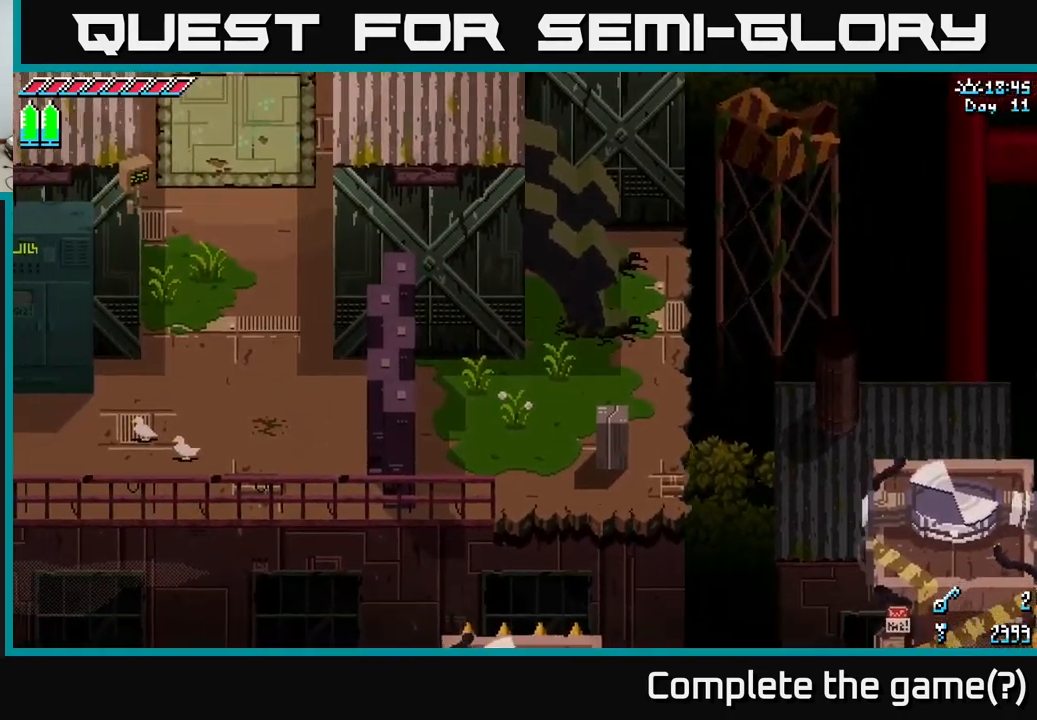
Gameplay with a controller (Xbox layout); each line is a JSON object with the inputs held at the frame after it. "events" lists button and stick changes between this image and that frame as [ms after this image, input, new state], when the widget could be followed in between.
{"buttons": [], "left_stick": "center", "right_stick": "center", "events": []}
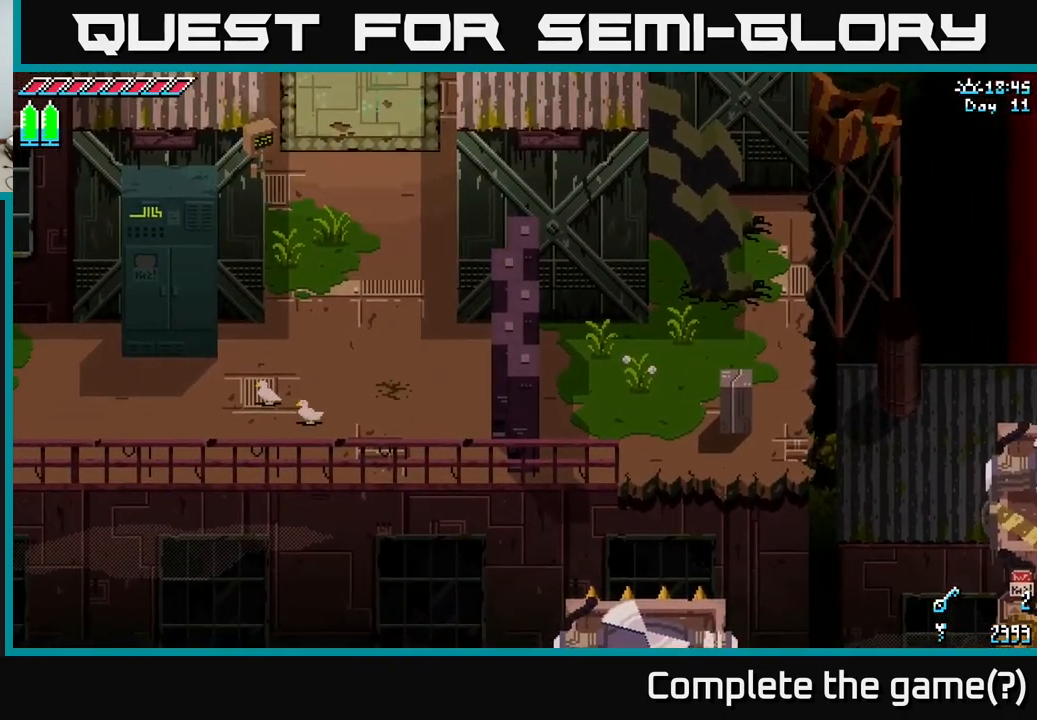
{"buttons": [], "left_stick": "center", "right_stick": "center", "events": []}
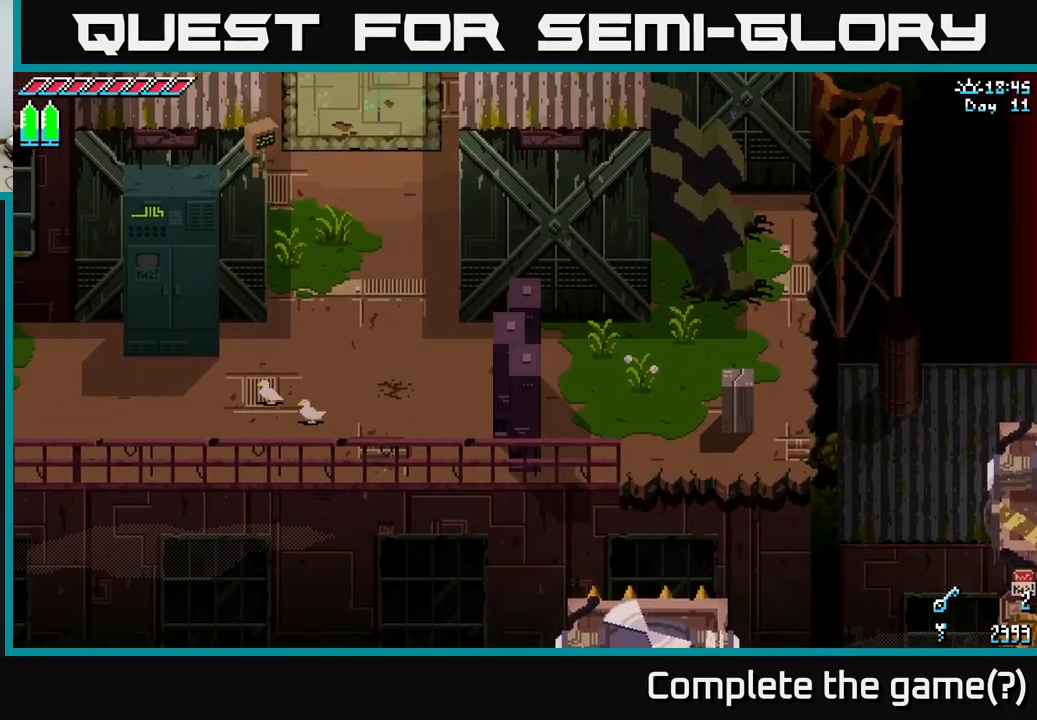
{"buttons": [], "left_stick": "center", "right_stick": "center", "events": []}
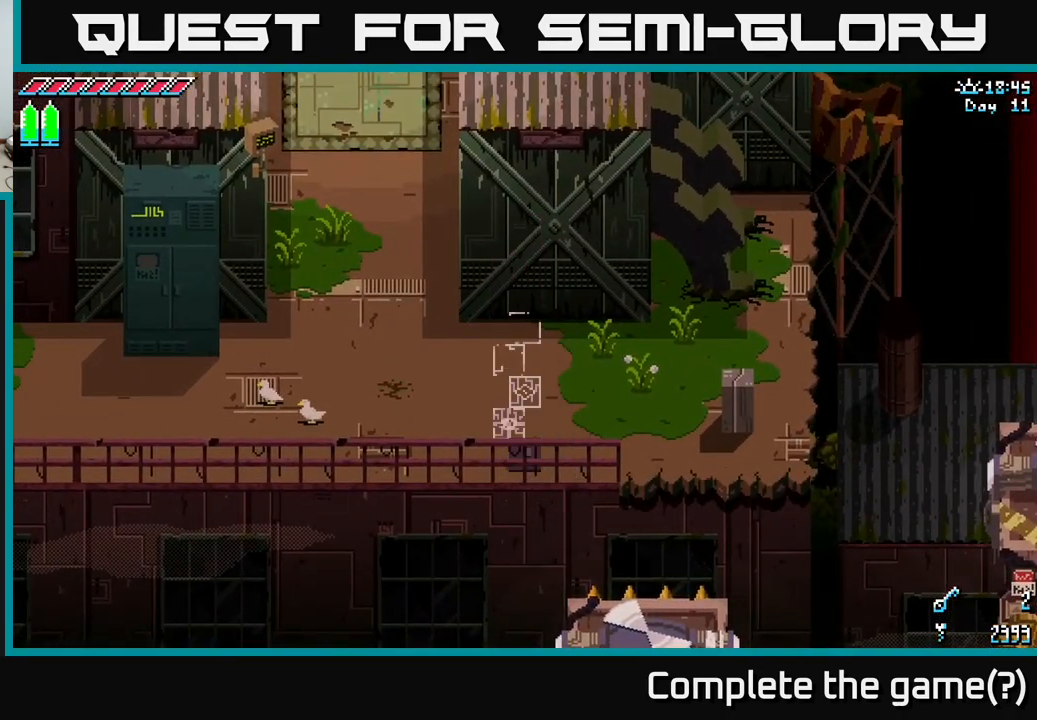
{"buttons": [], "left_stick": "center", "right_stick": "center", "events": []}
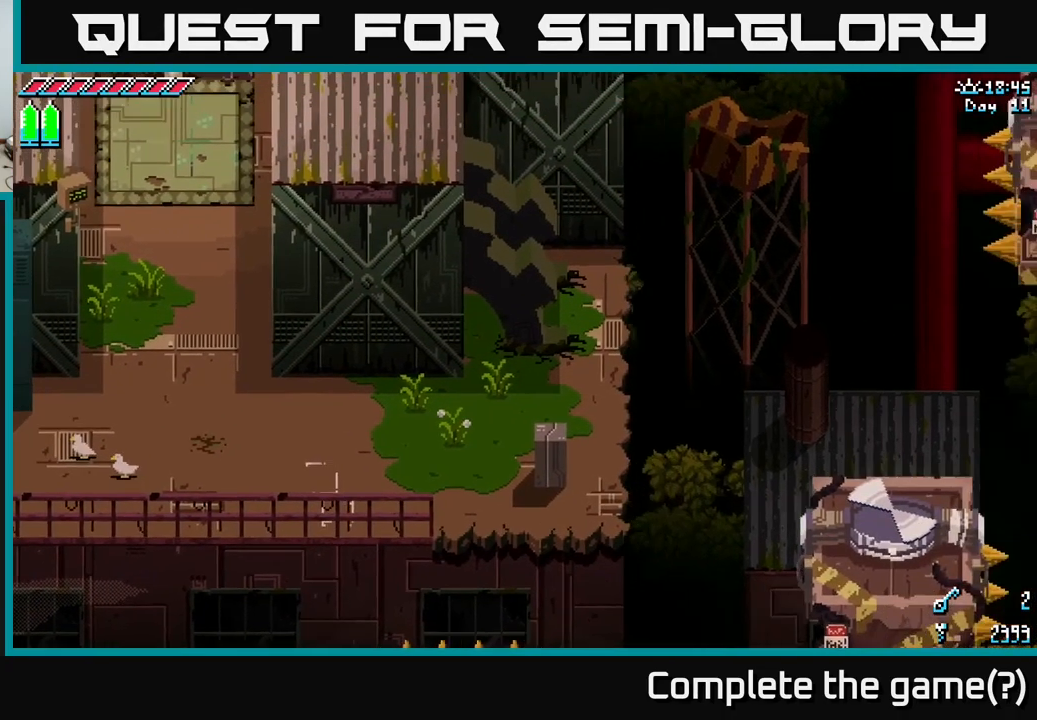
{"buttons": [], "left_stick": "center", "right_stick": "center", "events": []}
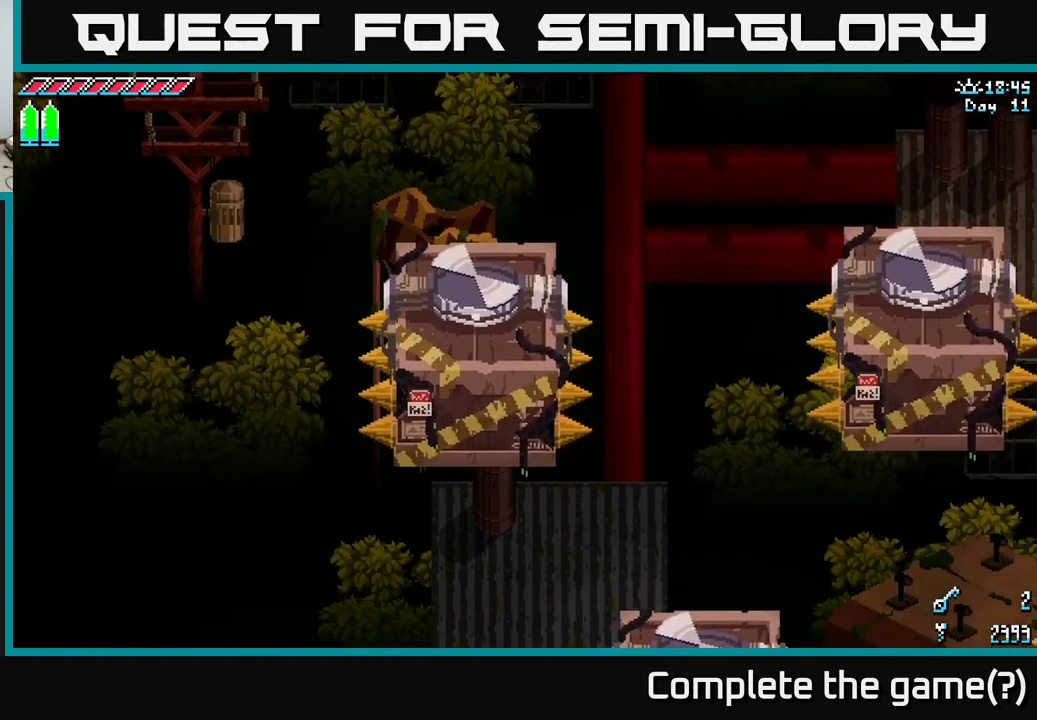
{"buttons": [], "left_stick": "center", "right_stick": "center", "events": []}
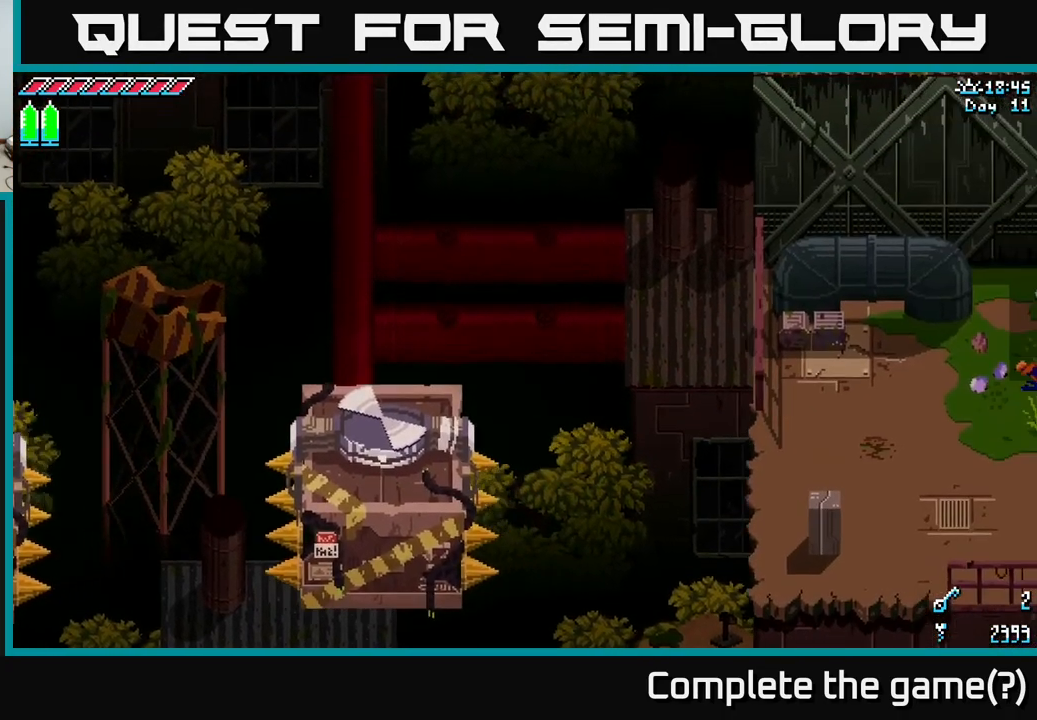
{"buttons": [], "left_stick": "center", "right_stick": "up-left", "events": [[367, "right_stick", "up-left"]]}
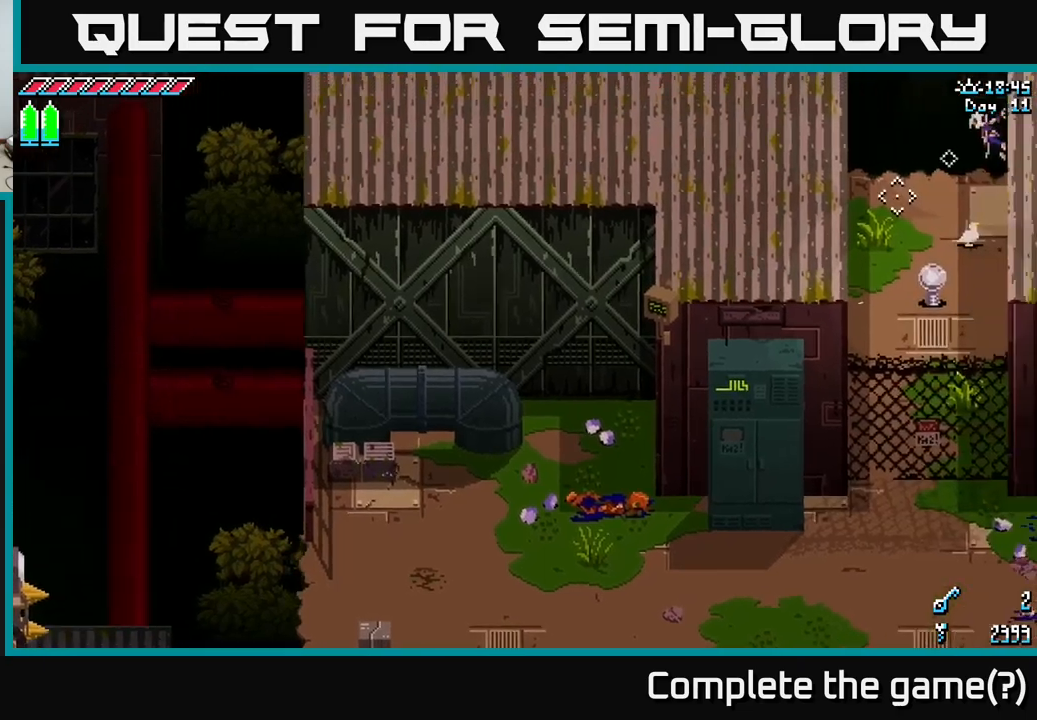
{"buttons": [], "left_stick": "center", "right_stick": "up", "events": [[150, "right_stick", "up"]]}
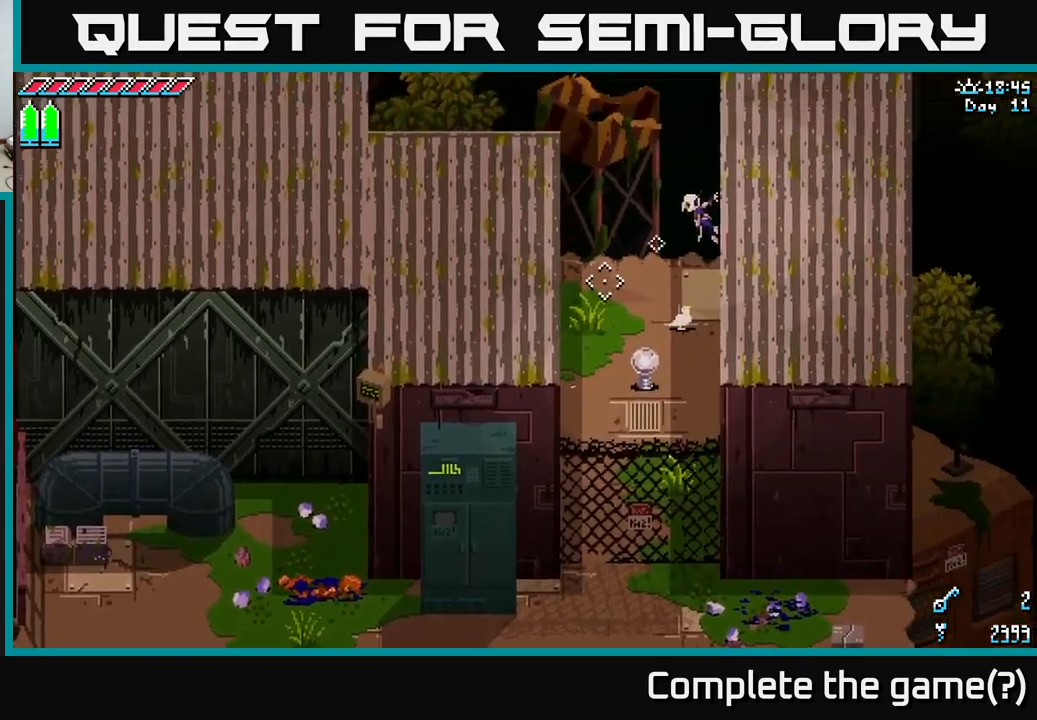
{"buttons": [], "left_stick": "center", "right_stick": "up", "events": []}
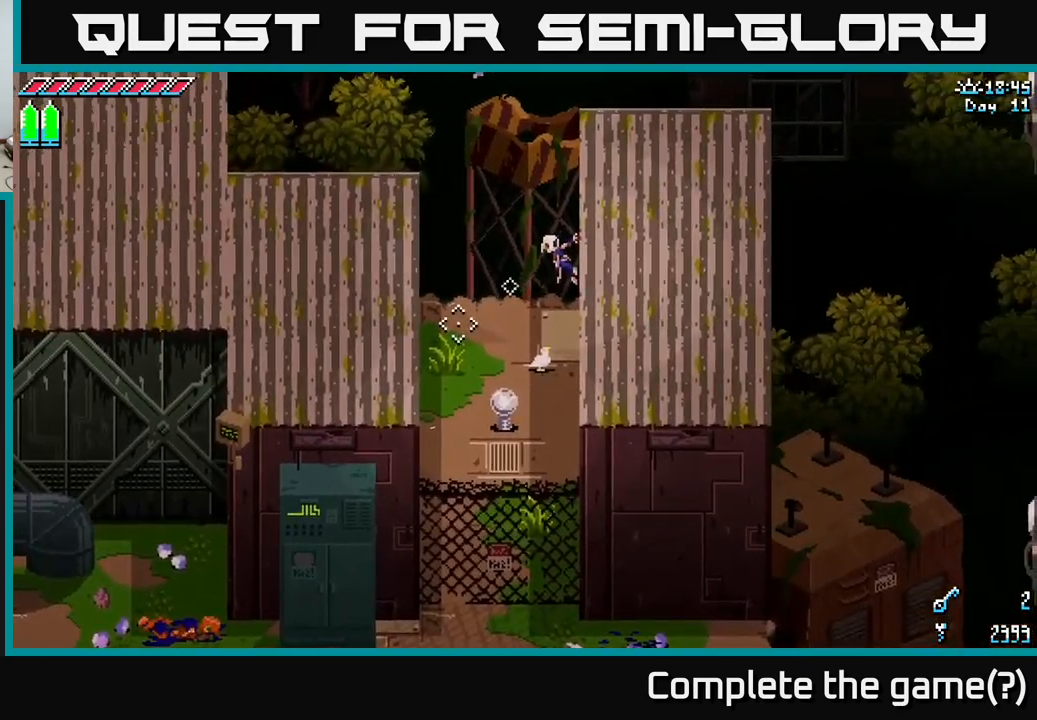
{"buttons": [], "left_stick": "center", "right_stick": "up", "events": []}
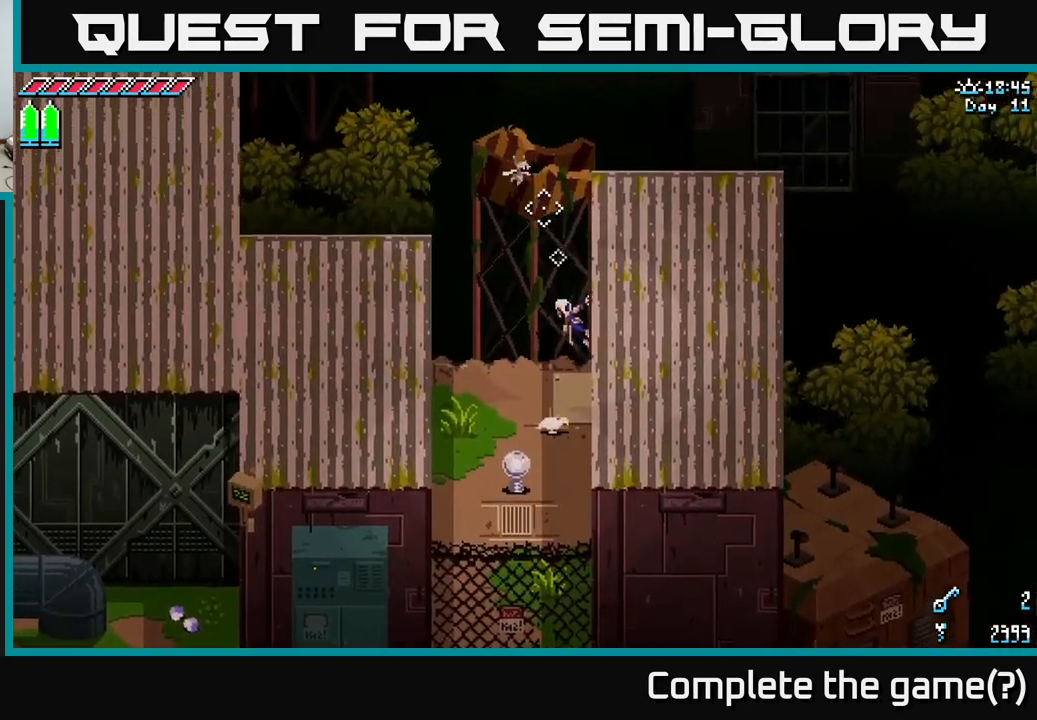
{"buttons": [], "left_stick": "center", "right_stick": "up-left", "events": [[17, "right_stick", "up-left"]]}
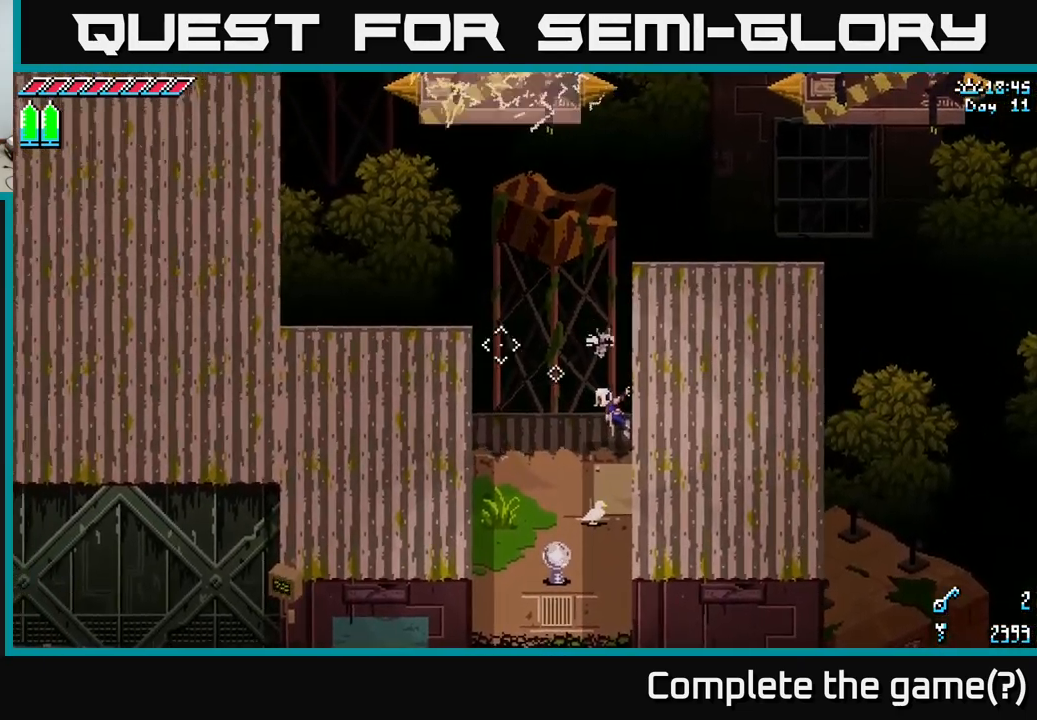
{"buttons": [], "left_stick": "center", "right_stick": "up", "events": [[150, "right_stick", "up"]]}
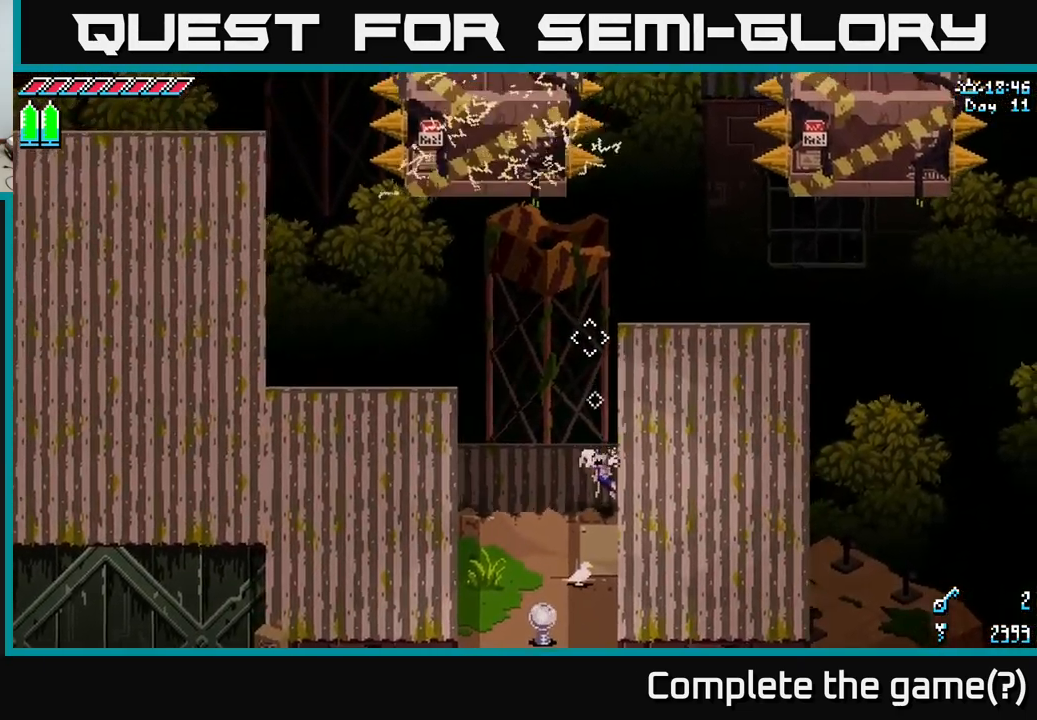
{"buttons": ["L2"], "left_stick": "center", "right_stick": "left", "events": [[217, "right_stick", "left"], [484, "L2", "down"]]}
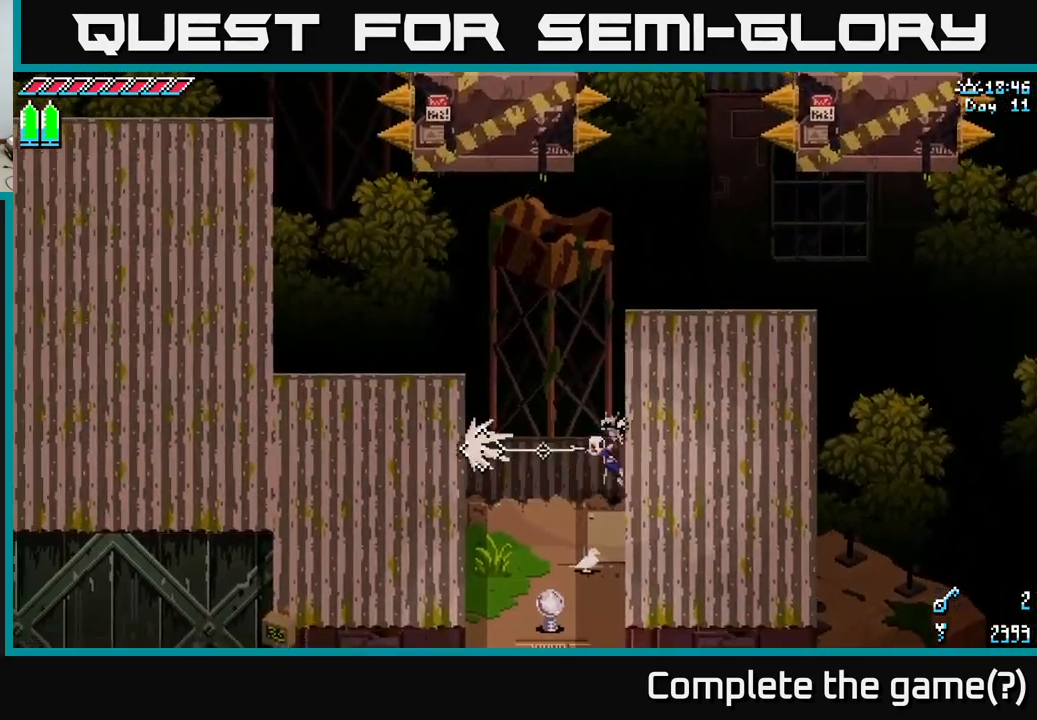
{"buttons": [], "left_stick": "center", "right_stick": "up", "events": [[84, "L2", "up"], [317, "right_stick", "up"]]}
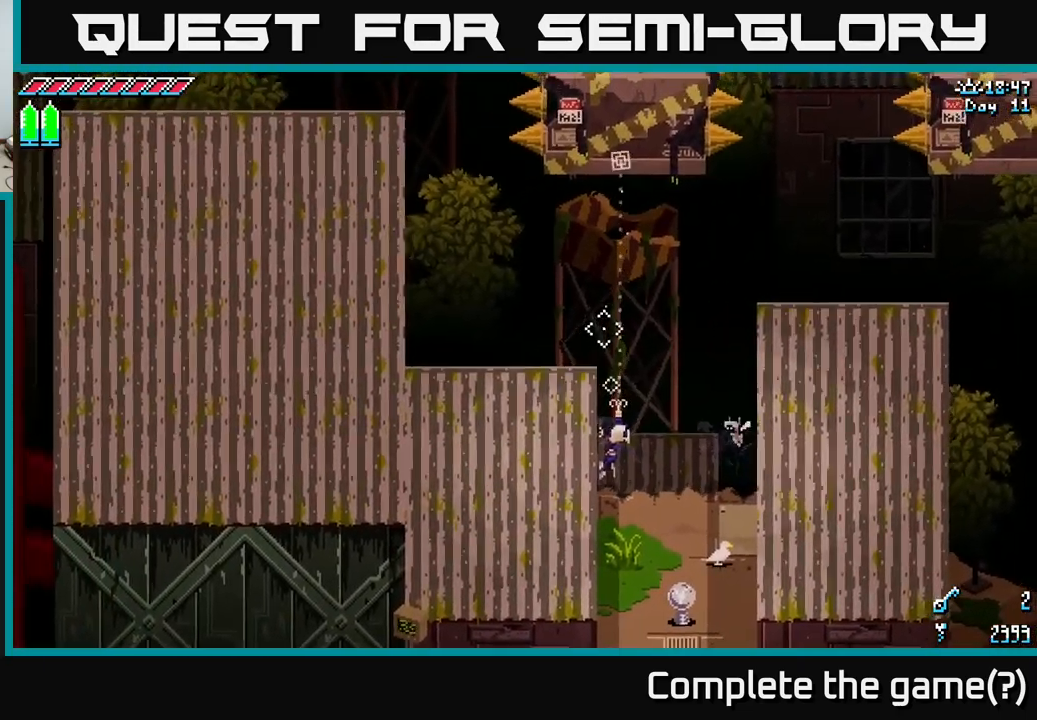
{"buttons": [], "left_stick": "center", "right_stick": "up", "events": []}
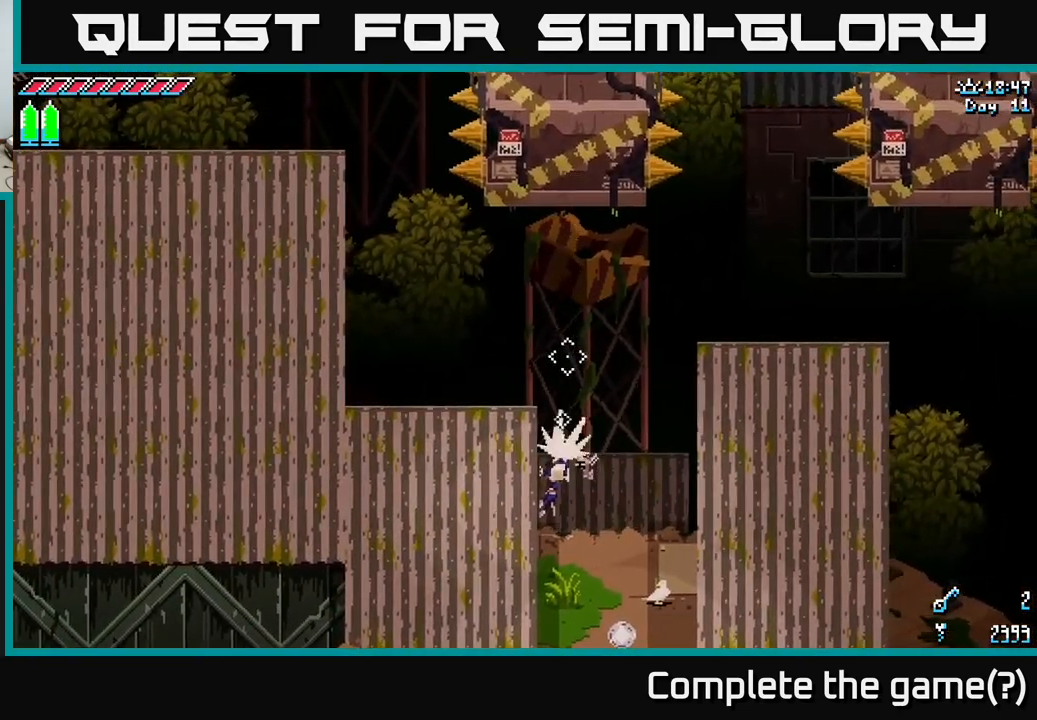
{"buttons": [], "left_stick": "center", "right_stick": "right", "events": [[67, "L2", "down"], [200, "L2", "up"], [317, "right_stick", "up-right"], [417, "right_stick", "right"]]}
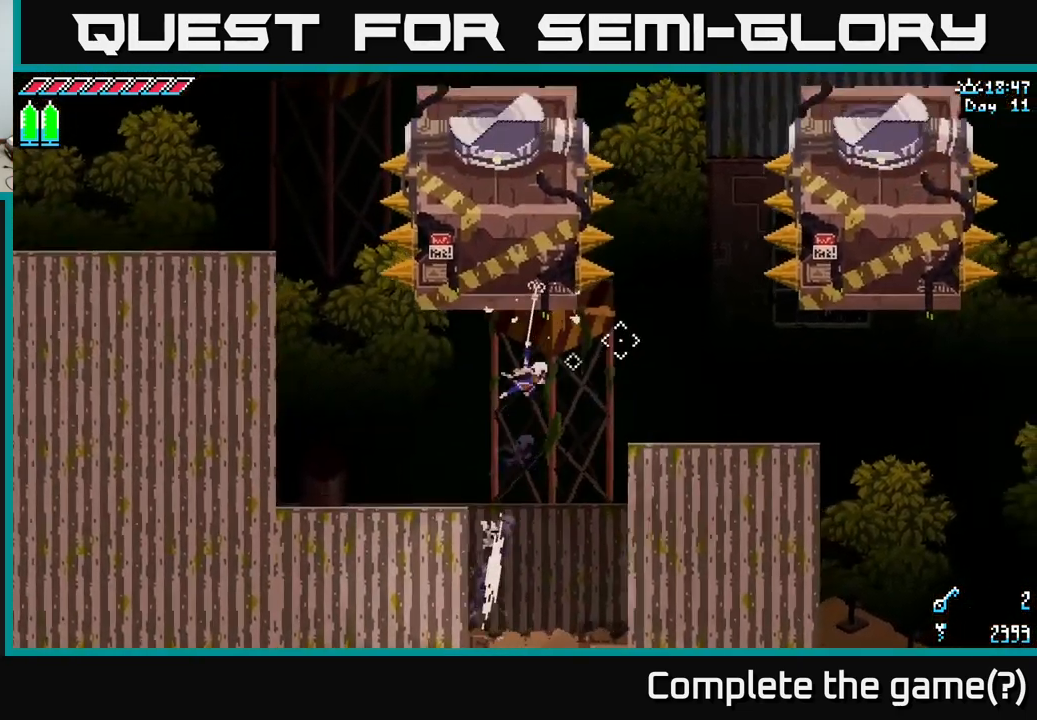
{"buttons": [], "left_stick": "center", "right_stick": "down-right", "events": [[167, "right_stick", "down-right"]]}
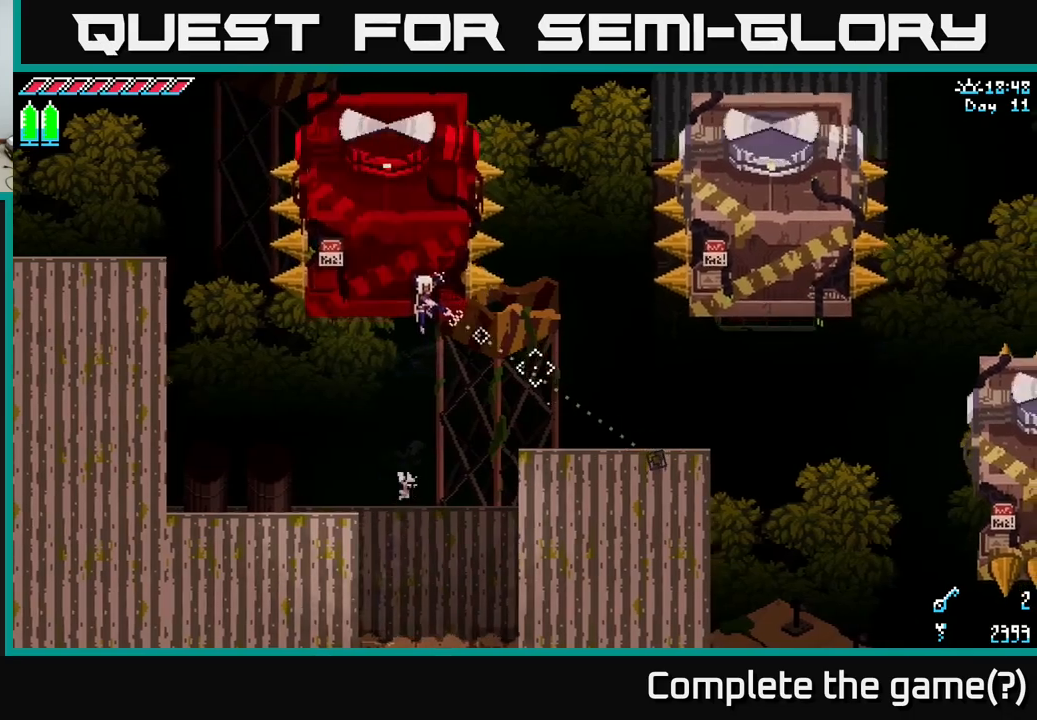
{"buttons": [], "left_stick": "center", "right_stick": "right", "events": [[66, "L2", "down"], [216, "L2", "up"], [383, "right_stick", "right"]]}
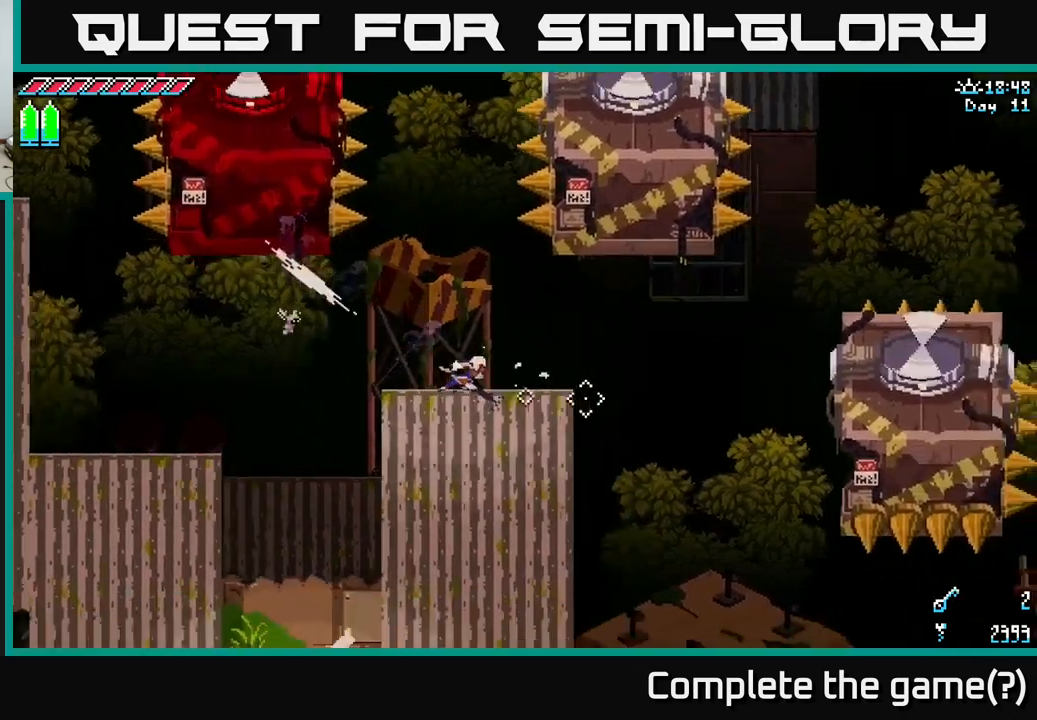
{"buttons": ["L2"], "left_stick": "center", "right_stick": "up-right", "events": [[33, "right_stick", "up-right"], [466, "L2", "down"]]}
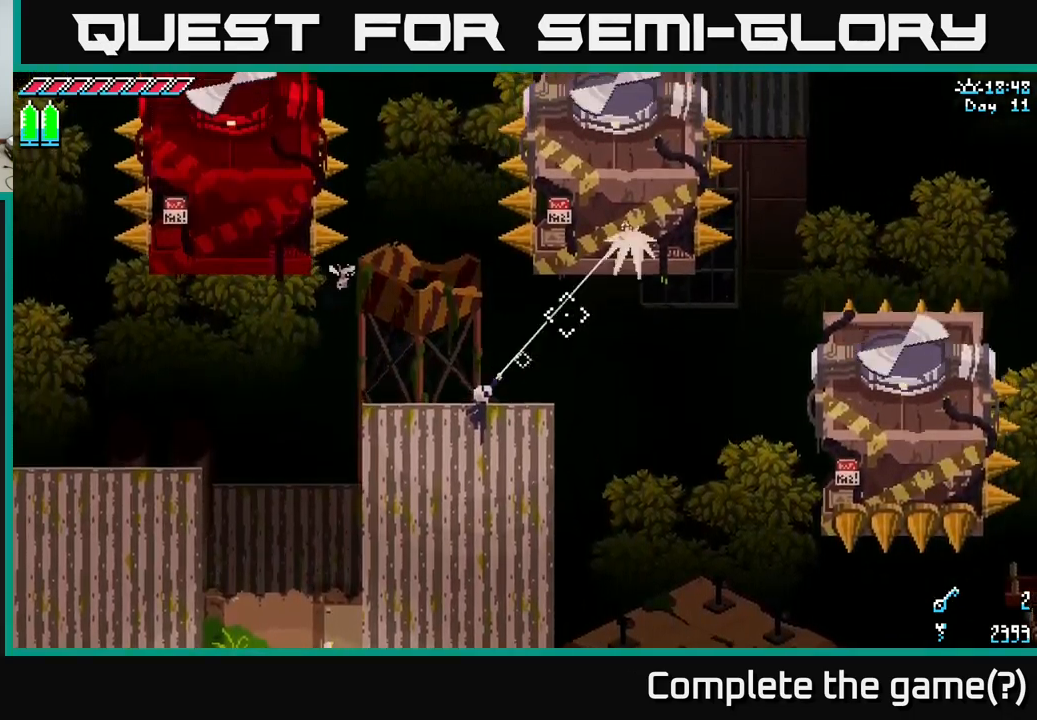
{"buttons": [], "left_stick": "center", "right_stick": "right", "events": [[83, "L2", "up"], [216, "right_stick", "right"]]}
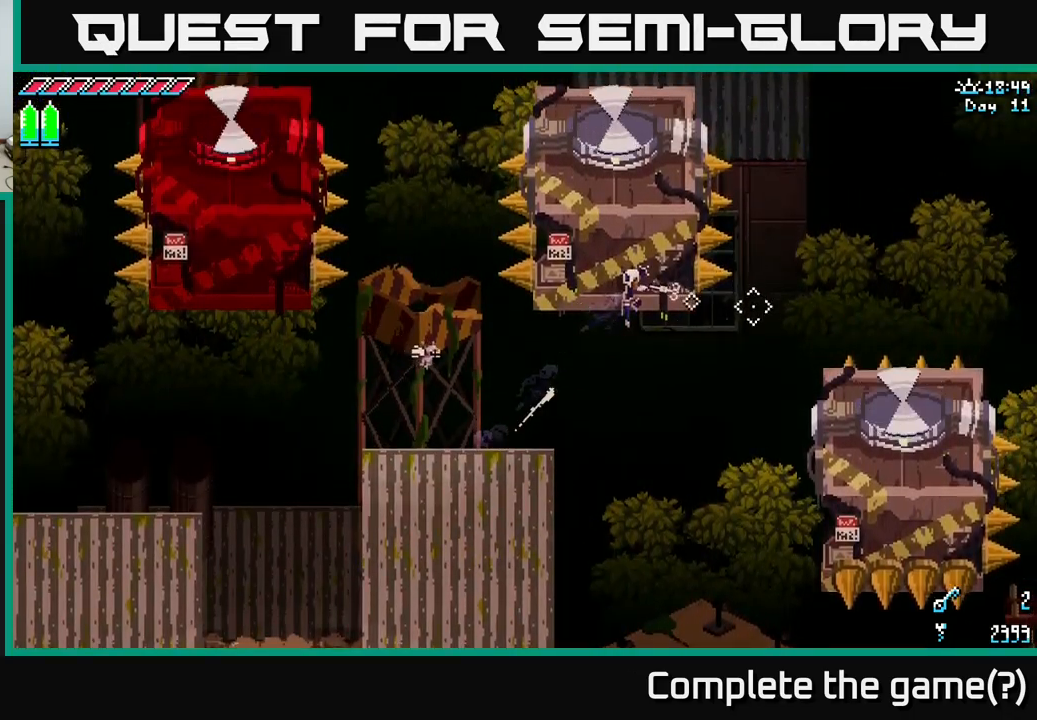
{"buttons": ["L2"], "left_stick": "center", "right_stick": "down-right", "events": [[83, "right_stick", "down-right"], [416, "L2", "down"]]}
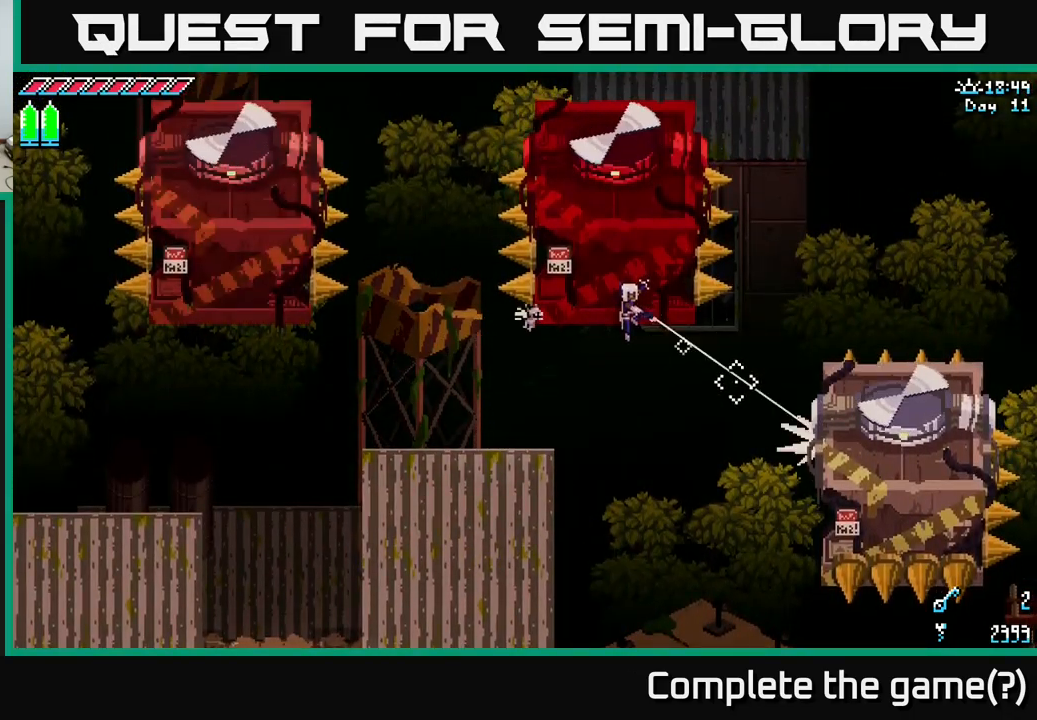
{"buttons": [], "left_stick": "center", "right_stick": "down-left", "events": [[16, "L2", "up"], [250, "right_stick", "down"], [433, "right_stick", "down-left"]]}
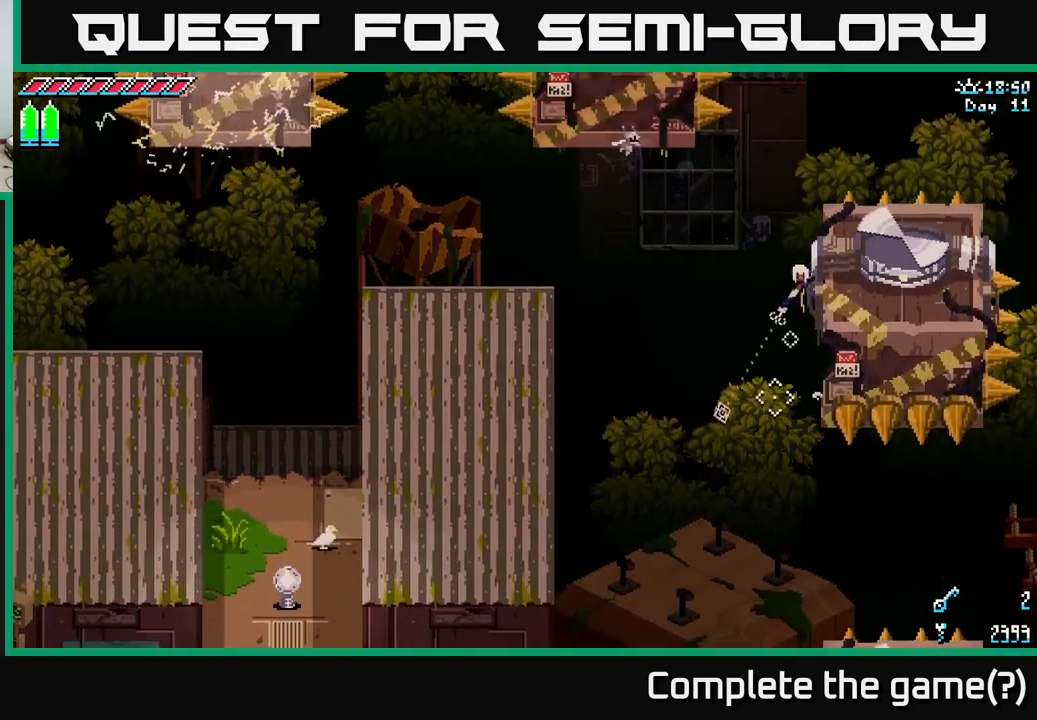
{"buttons": [], "left_stick": "center", "right_stick": "down-left", "events": [[350, "L2", "down"], [466, "L2", "up"]]}
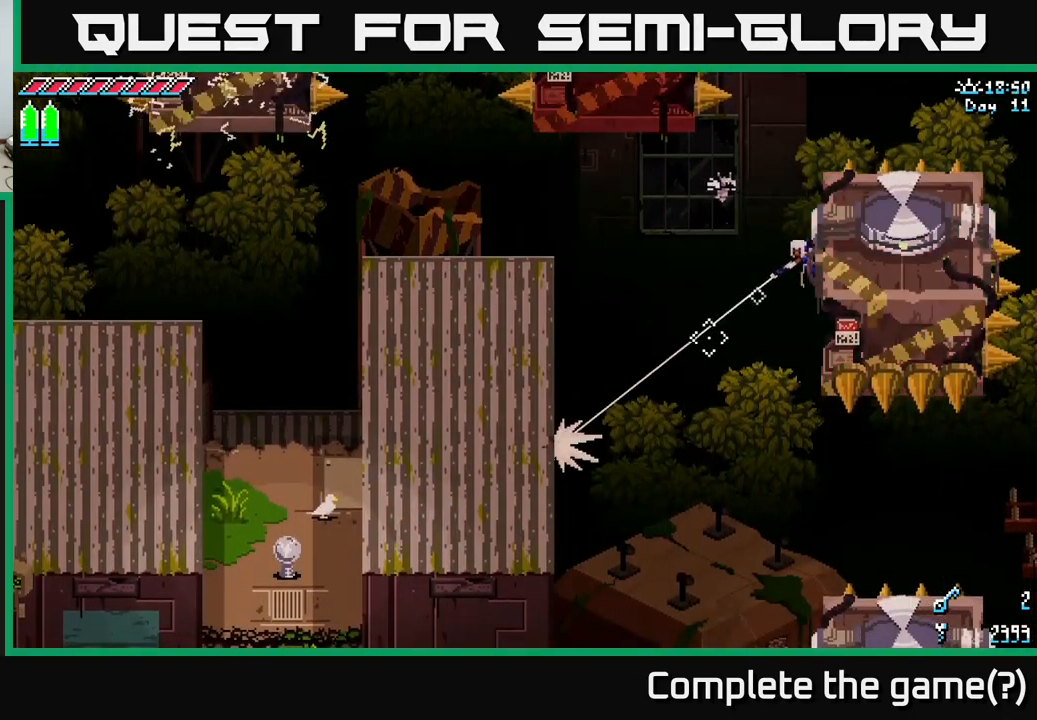
{"buttons": [], "left_stick": "center", "right_stick": "down-right", "events": [[250, "right_stick", "down"], [383, "right_stick", "down-right"]]}
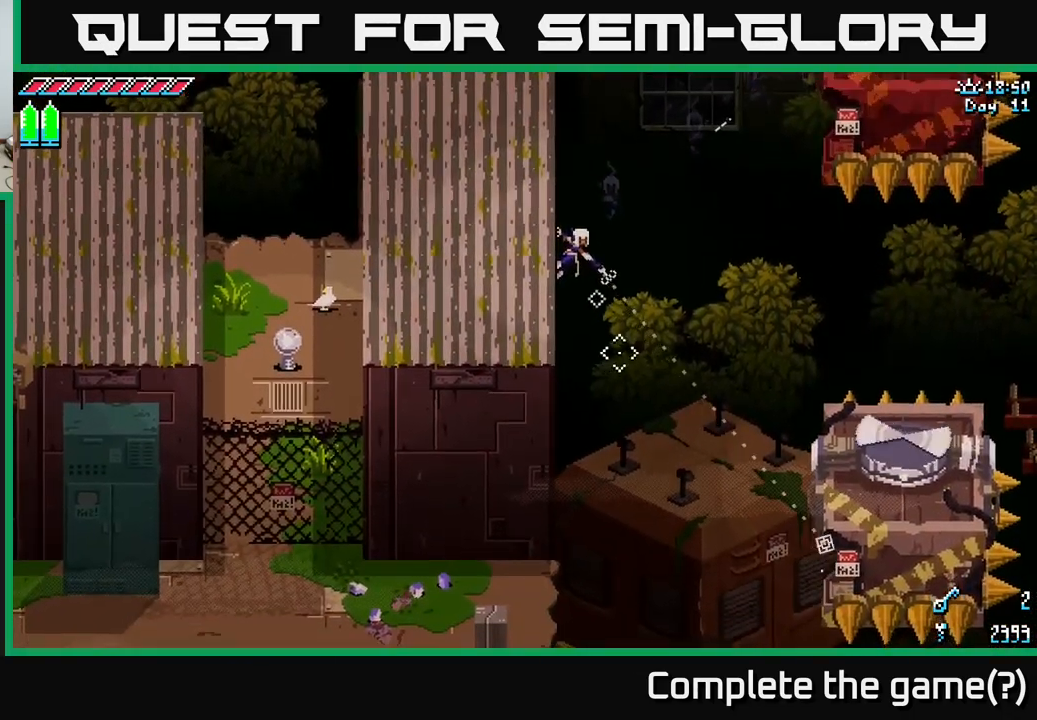
{"buttons": ["L2"], "left_stick": "center", "right_stick": "down-right", "events": [[416, "L2", "down"]]}
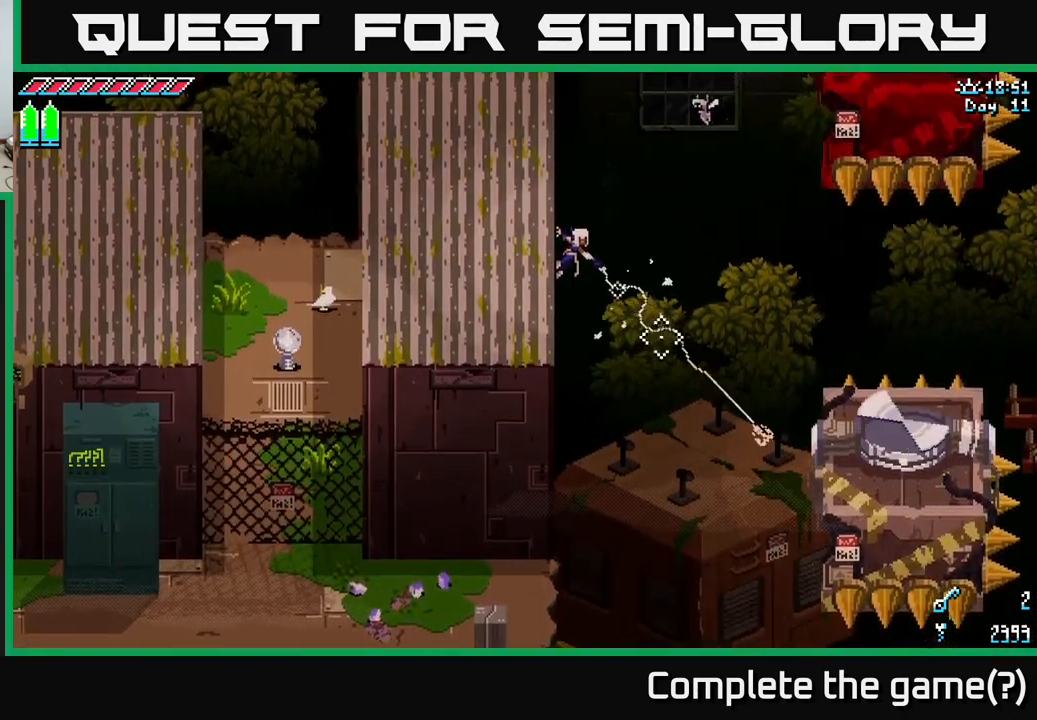
{"buttons": [], "left_stick": "center", "right_stick": "down-left", "events": [[16, "L2", "up"], [300, "right_stick", "down"], [433, "right_stick", "down-left"]]}
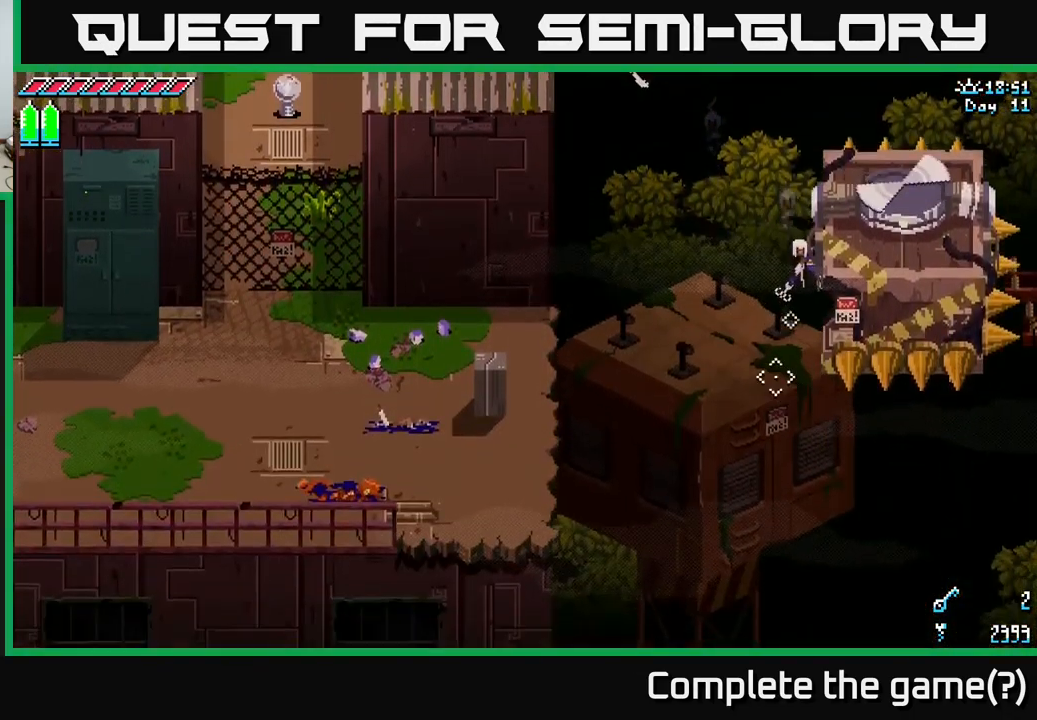
{"buttons": [], "left_stick": "center", "right_stick": "down-left", "events": []}
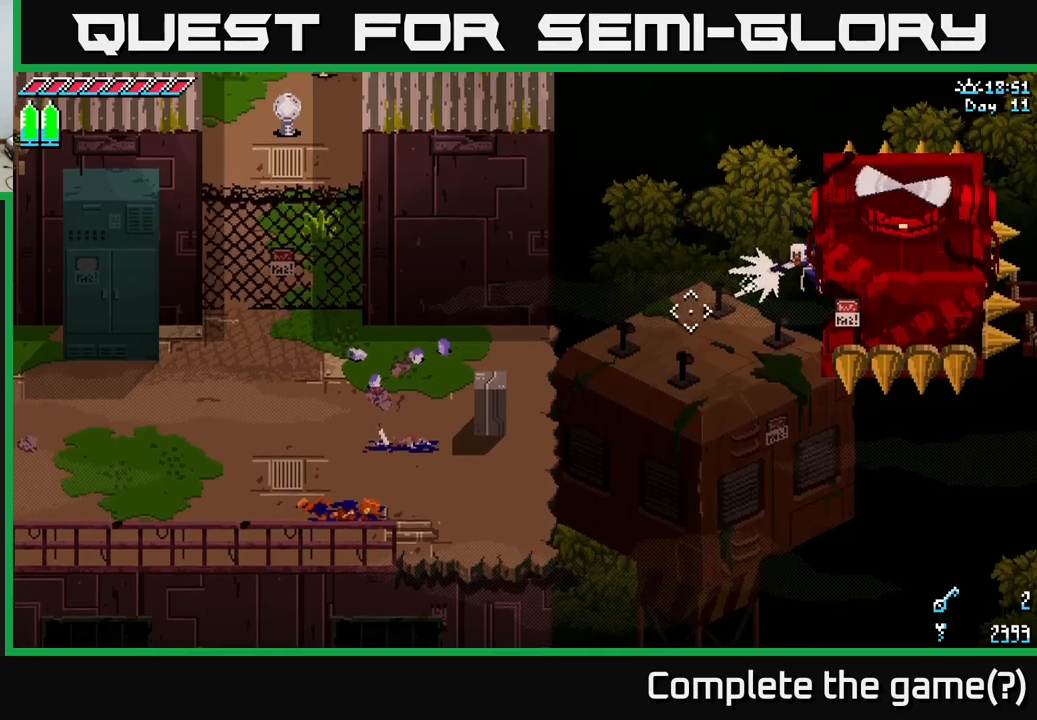
{"buttons": [], "left_stick": "center", "right_stick": "center", "events": [[17, "L2", "down"], [133, "L2", "up"], [383, "right_stick", "center"]]}
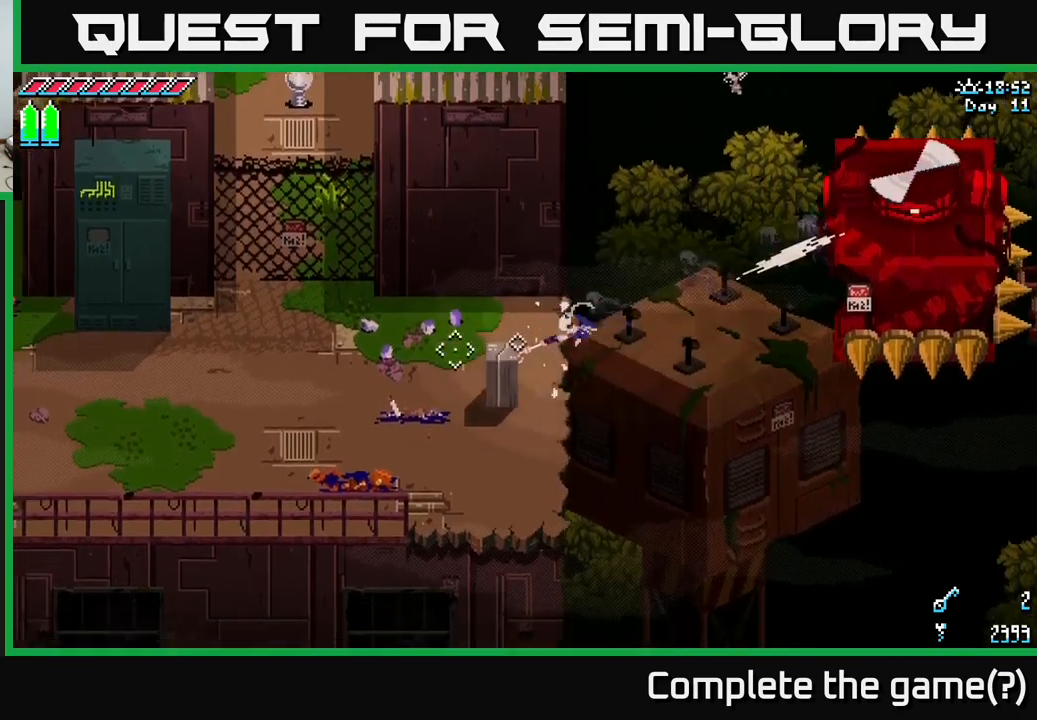
{"buttons": ["X"], "left_stick": "left", "right_stick": "center", "events": [[100, "left_stick", "up-left"], [183, "X", "down"], [367, "left_stick", "left"]]}